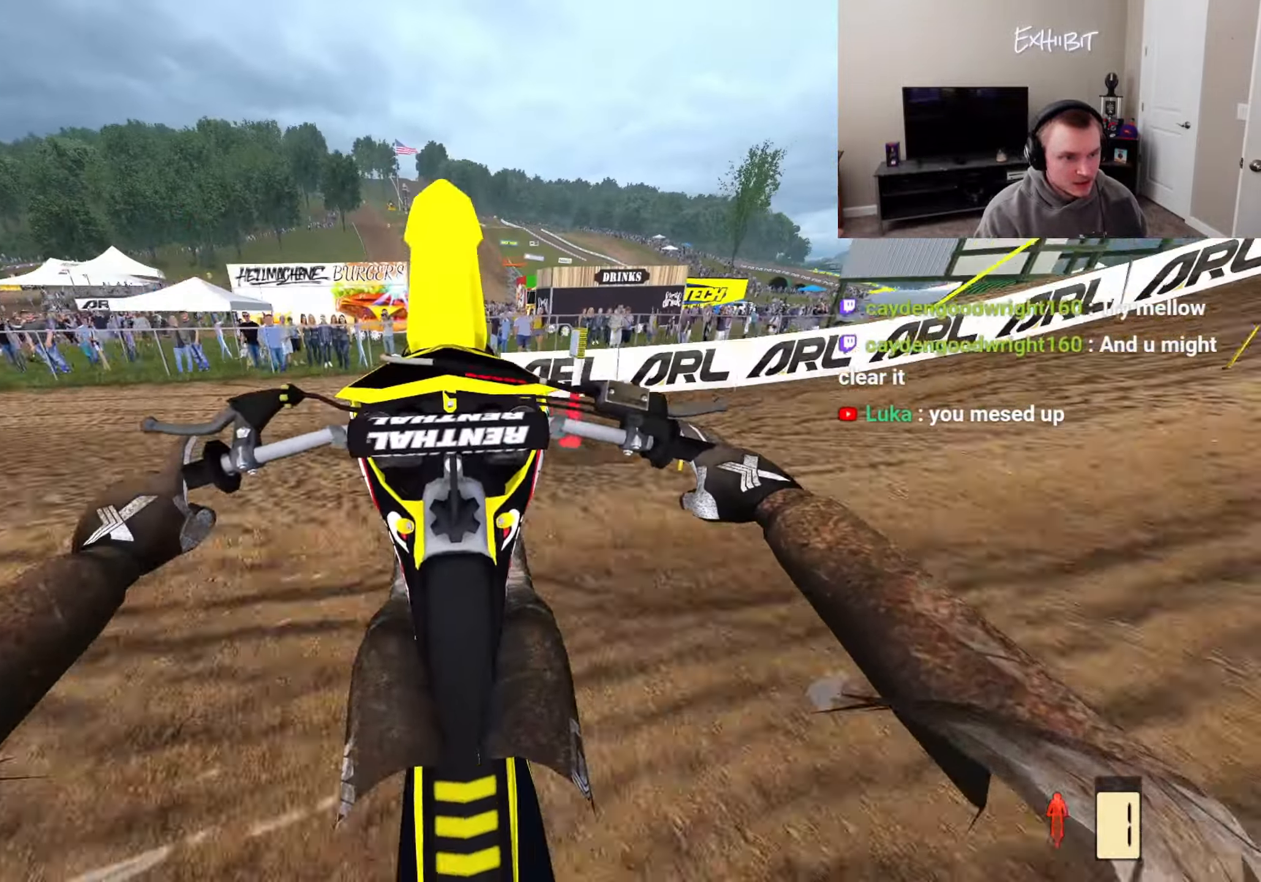
Gameplay with a controller (PlayStation layout); each line is a JSON object with the inputs held at the frame after it. "events" lists button and stick changes between this image and that frame as [ms after this image, input, new state], when the widget could be followed in between.
{"buttons": [], "left_stick": "center", "right_stick": "center", "events": [[217, "R2", "down"], [417, "R2", "up"]]}
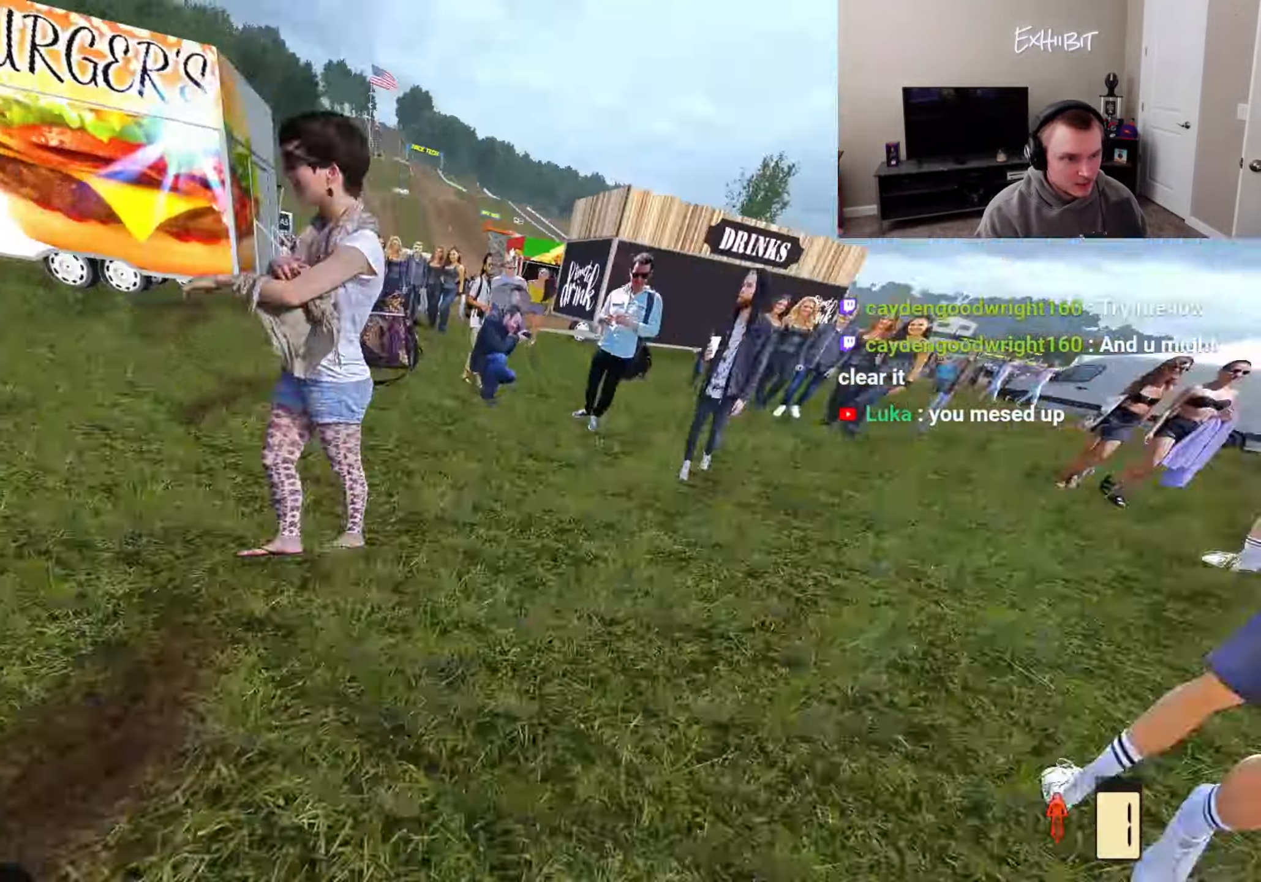
{"buttons": [], "left_stick": "center", "right_stick": "center", "events": [[167, "R2", "down"], [383, "R2", "up"]]}
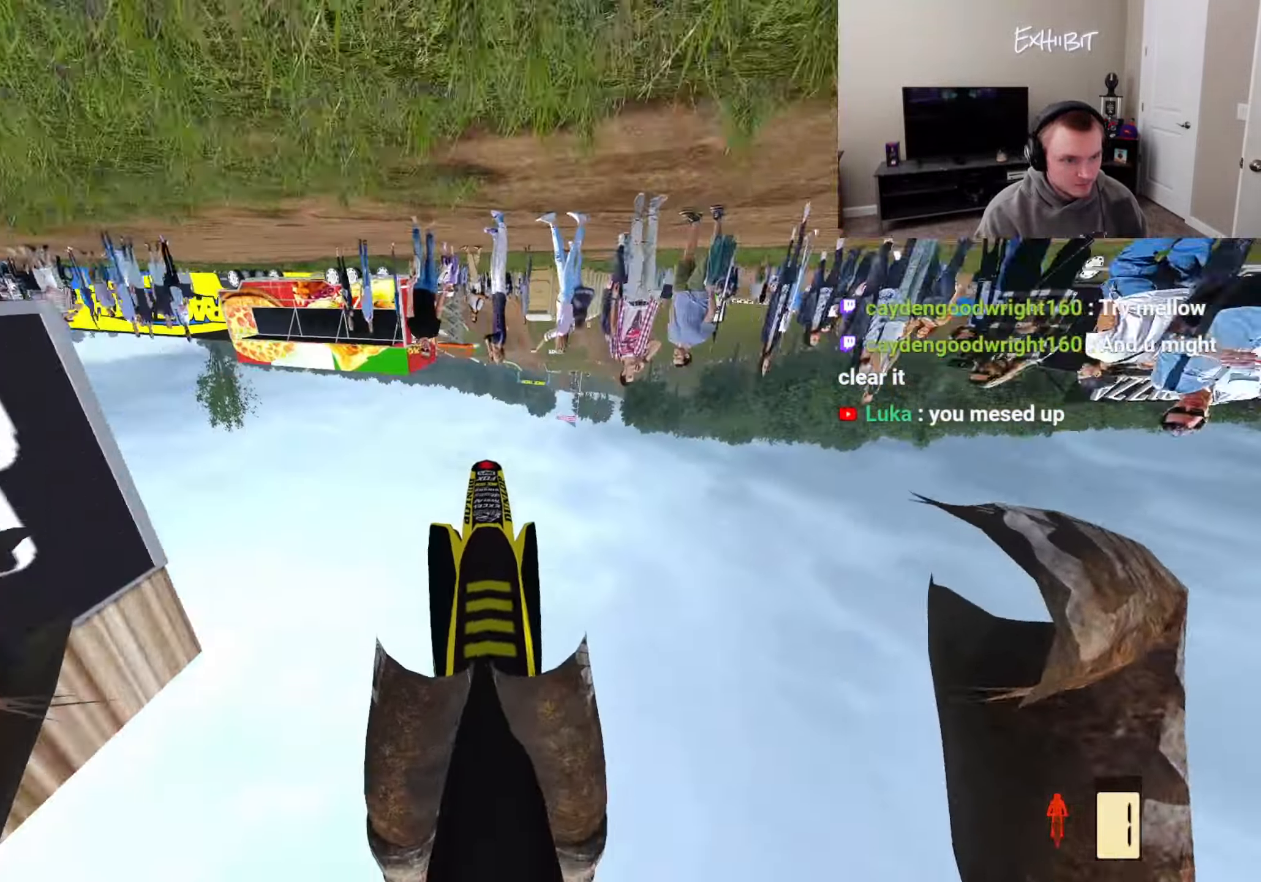
{"buttons": [], "left_stick": "center", "right_stick": "center", "events": []}
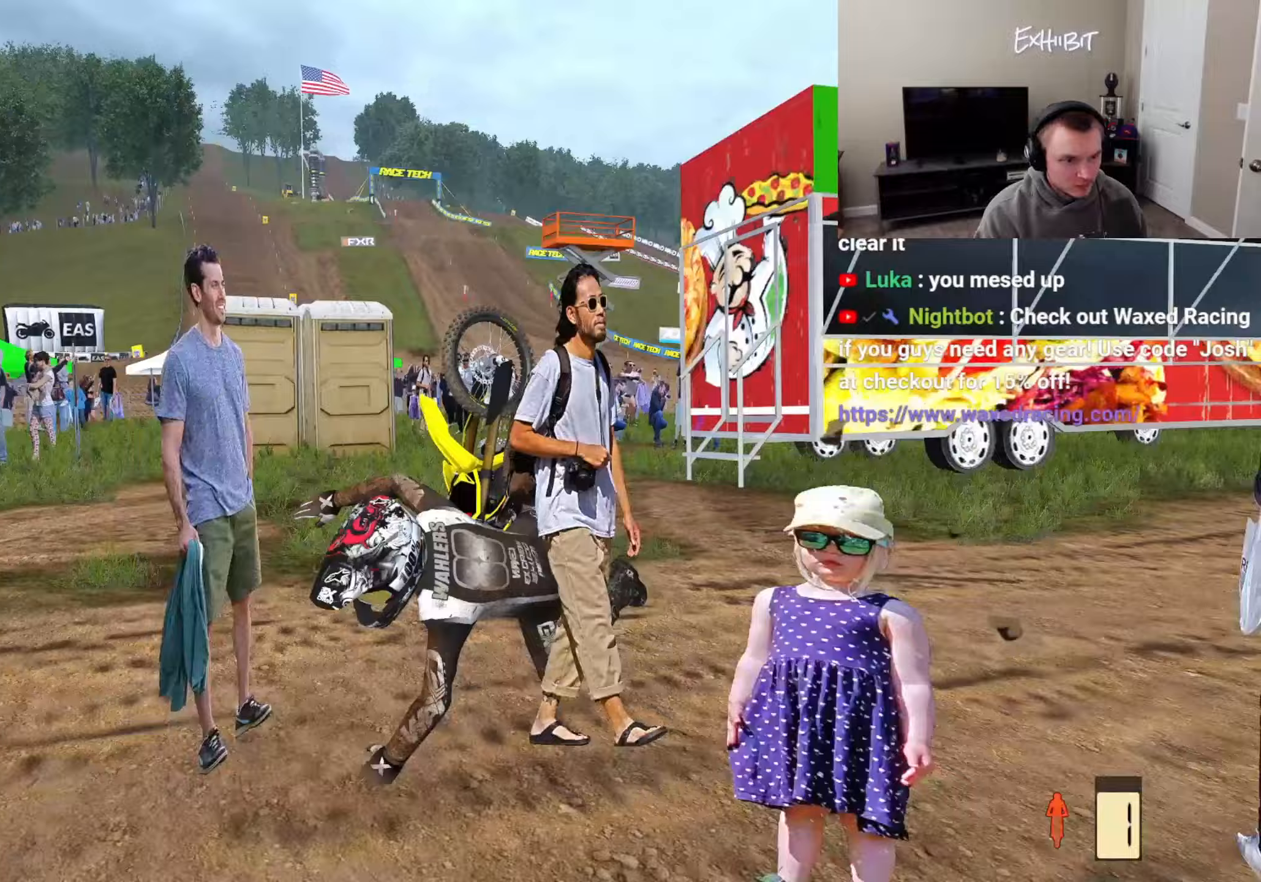
{"buttons": [], "left_stick": "center", "right_stick": "center", "events": []}
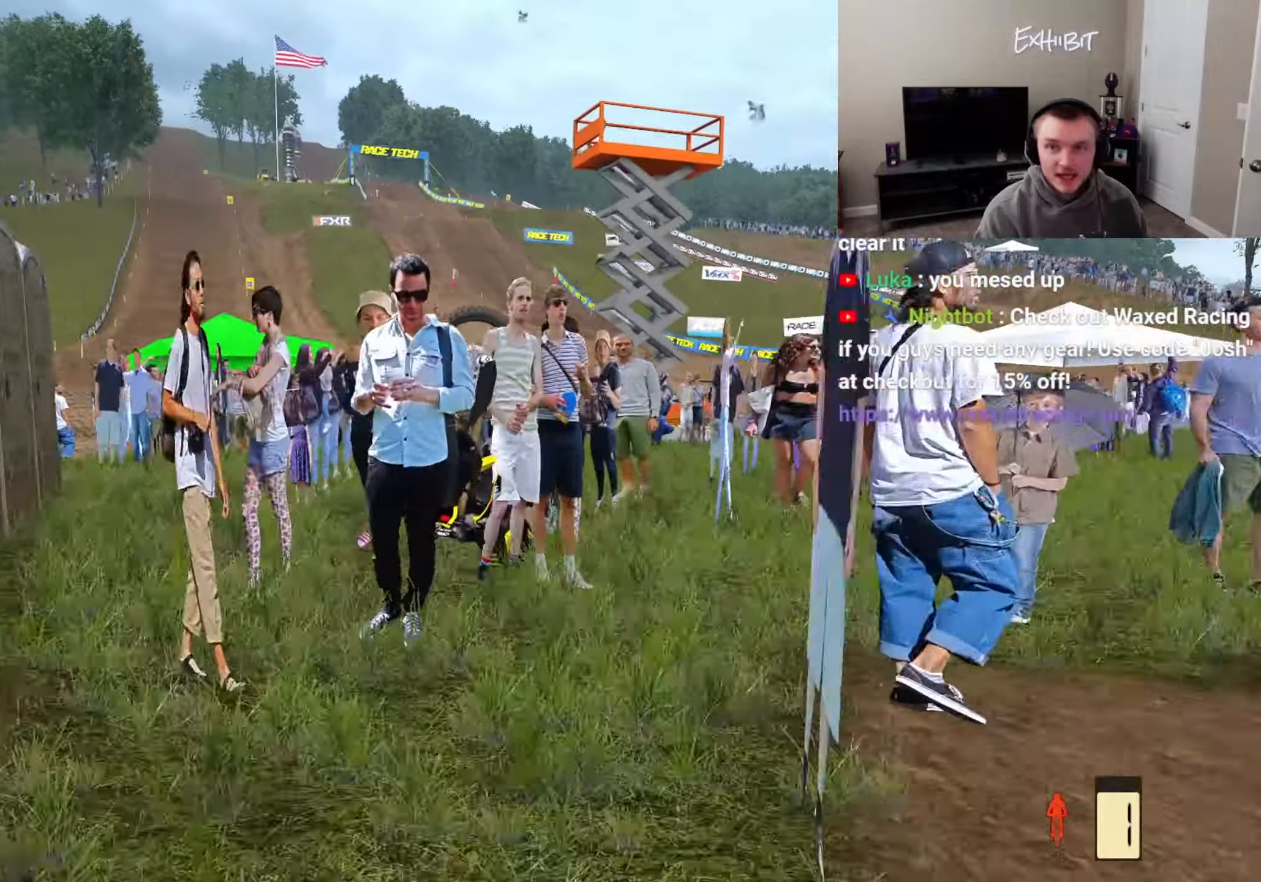
{"buttons": [], "left_stick": "center", "right_stick": "center", "events": []}
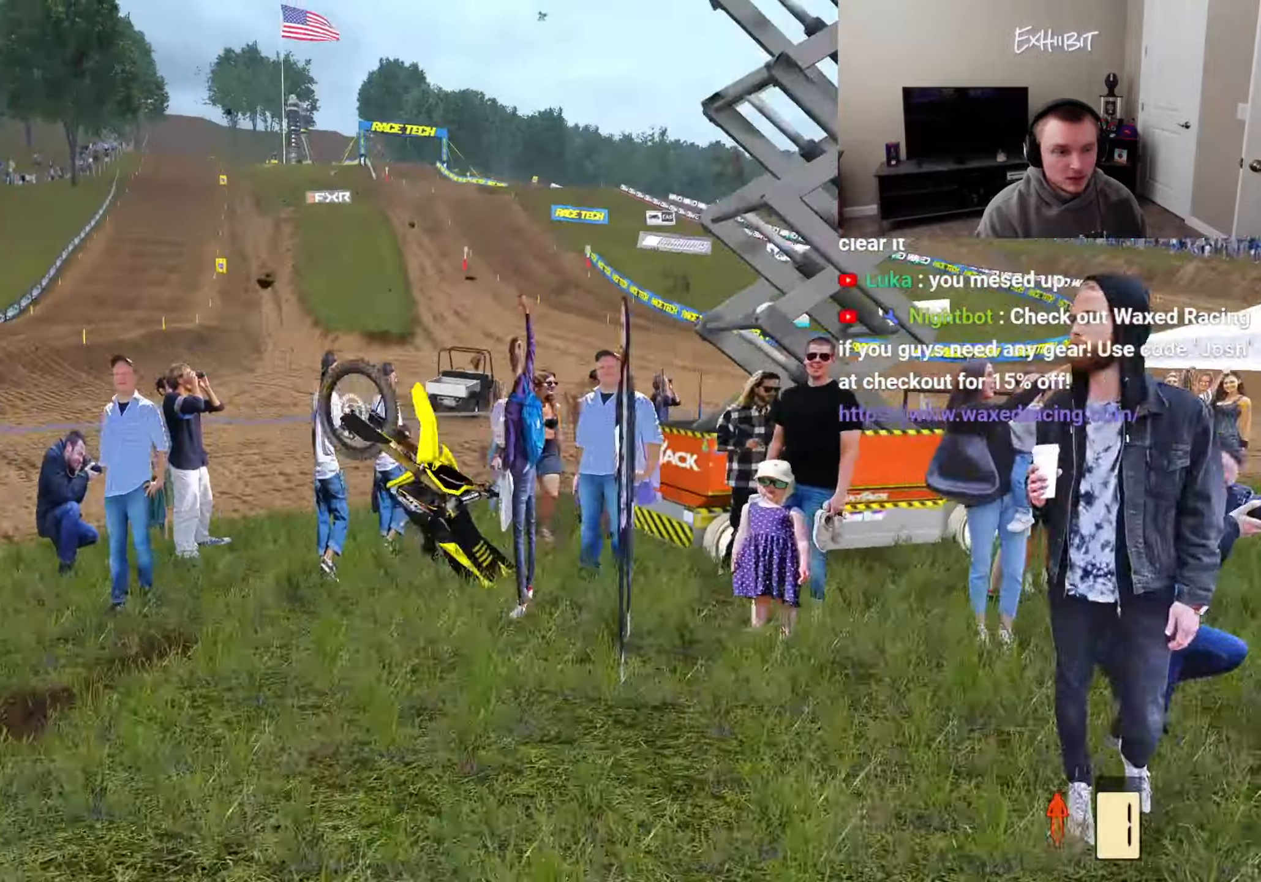
{"buttons": [], "left_stick": "center", "right_stick": "center", "events": []}
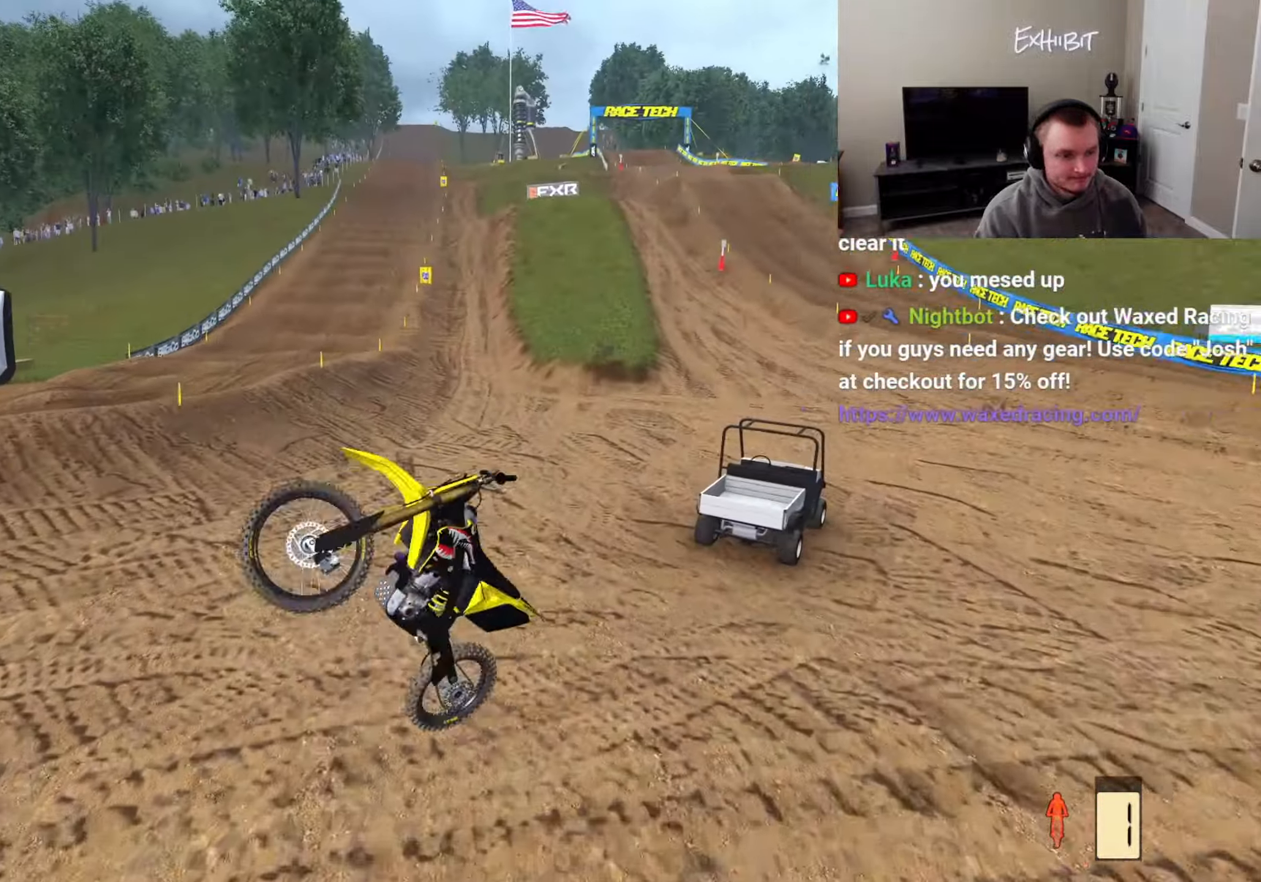
{"buttons": ["R1"], "left_stick": "center", "right_stick": "center", "events": [[450, "R1", "down"]]}
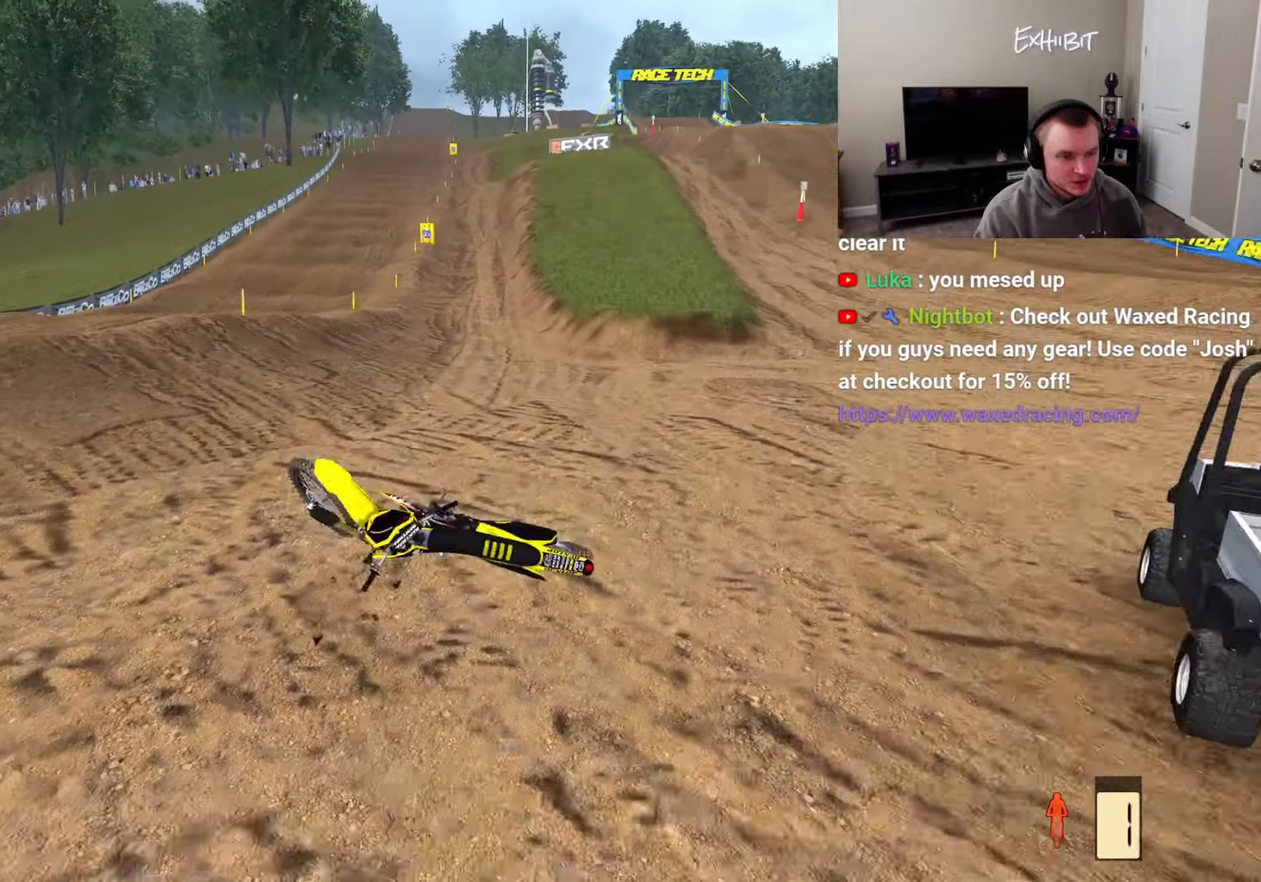
{"buttons": ["R2"], "left_stick": "center", "right_stick": "center", "events": [[50, "R1", "up"], [200, "R2", "down"]]}
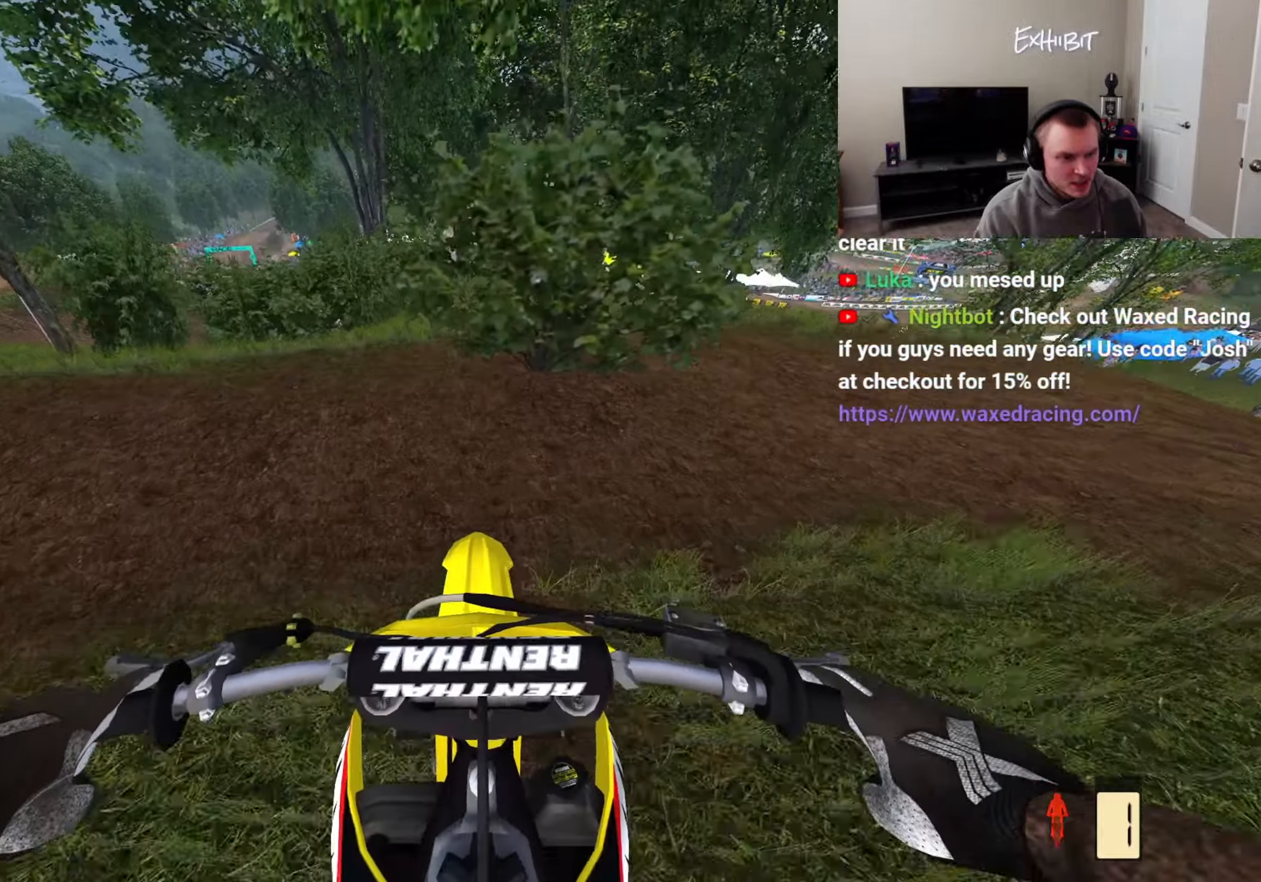
{"buttons": ["R2"], "left_stick": "center", "right_stick": "up"}
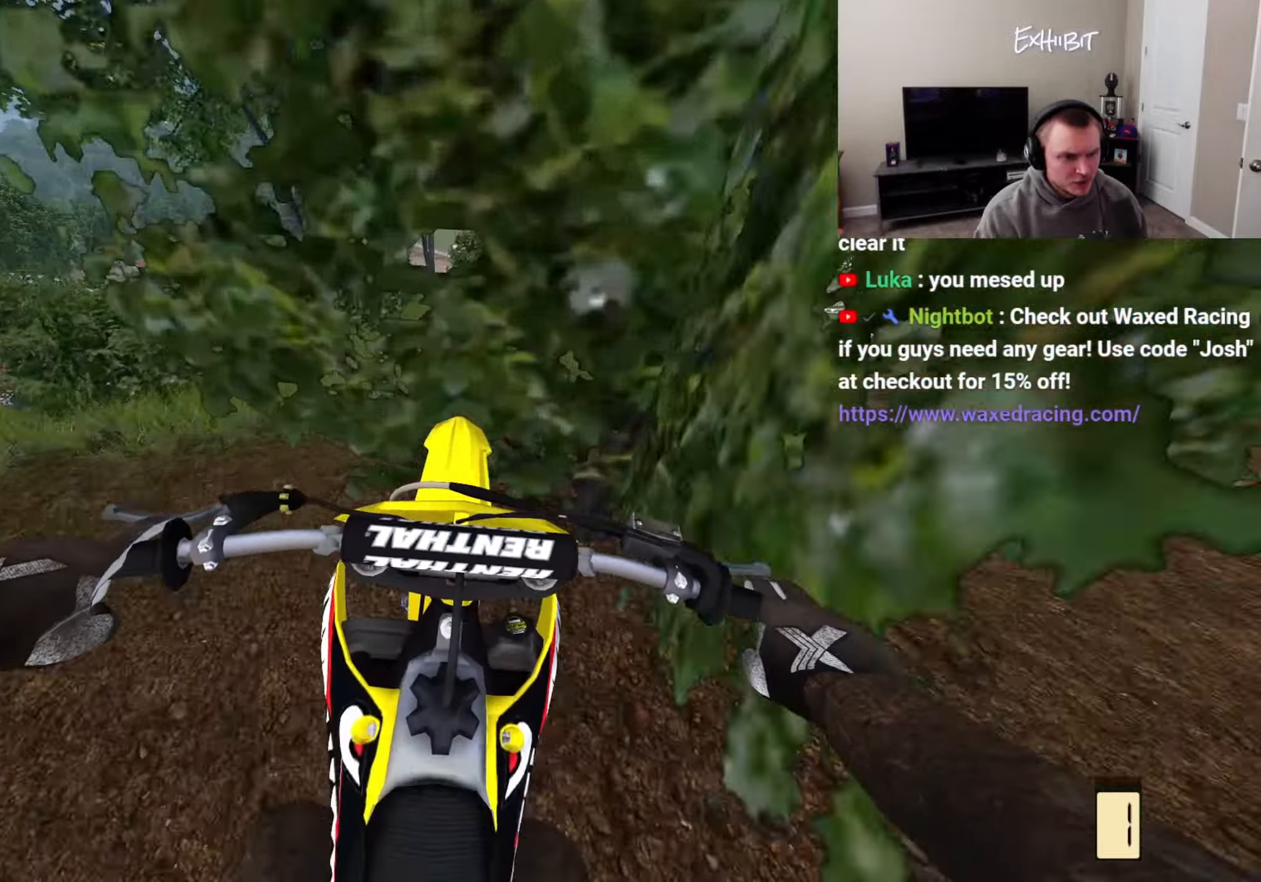
{"buttons": ["R2"], "left_stick": "center", "right_stick": "up-left", "events": [[33, "right_stick", "up-left"], [250, "R2", "up"], [467, "R2", "down"]]}
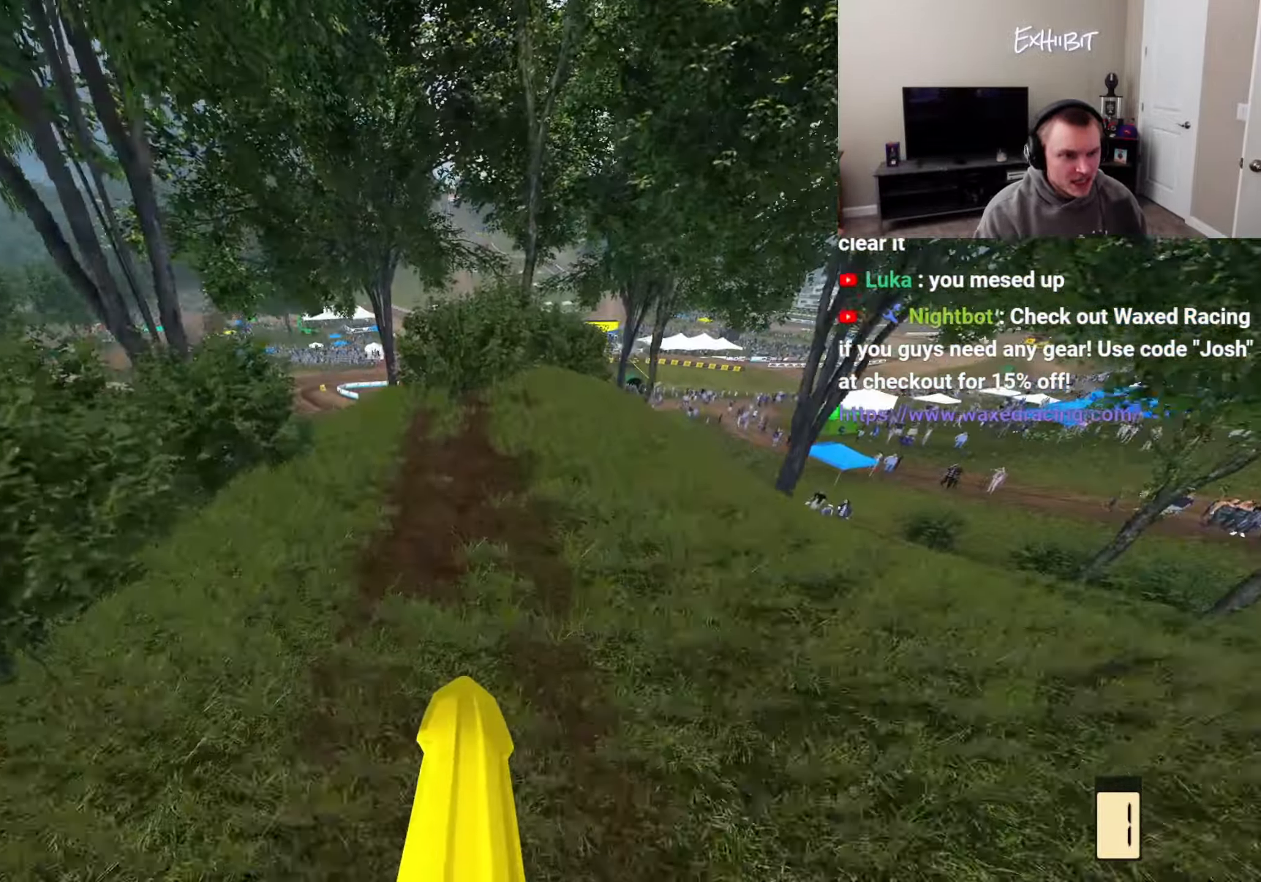
{"buttons": ["R2"], "left_stick": "center", "right_stick": "up-left", "events": []}
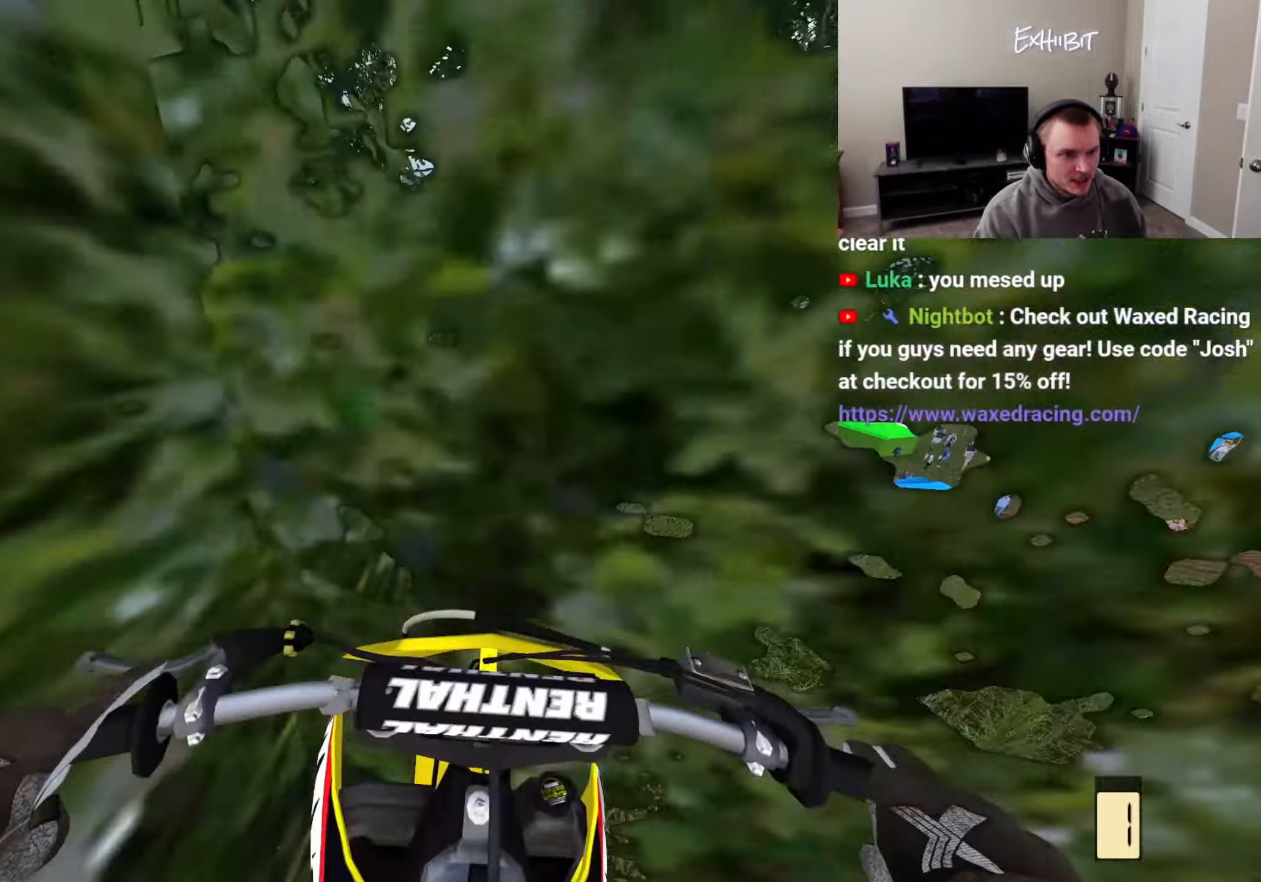
{"buttons": [], "left_stick": "center", "right_stick": "up-left", "events": [[133, "R2", "up"]]}
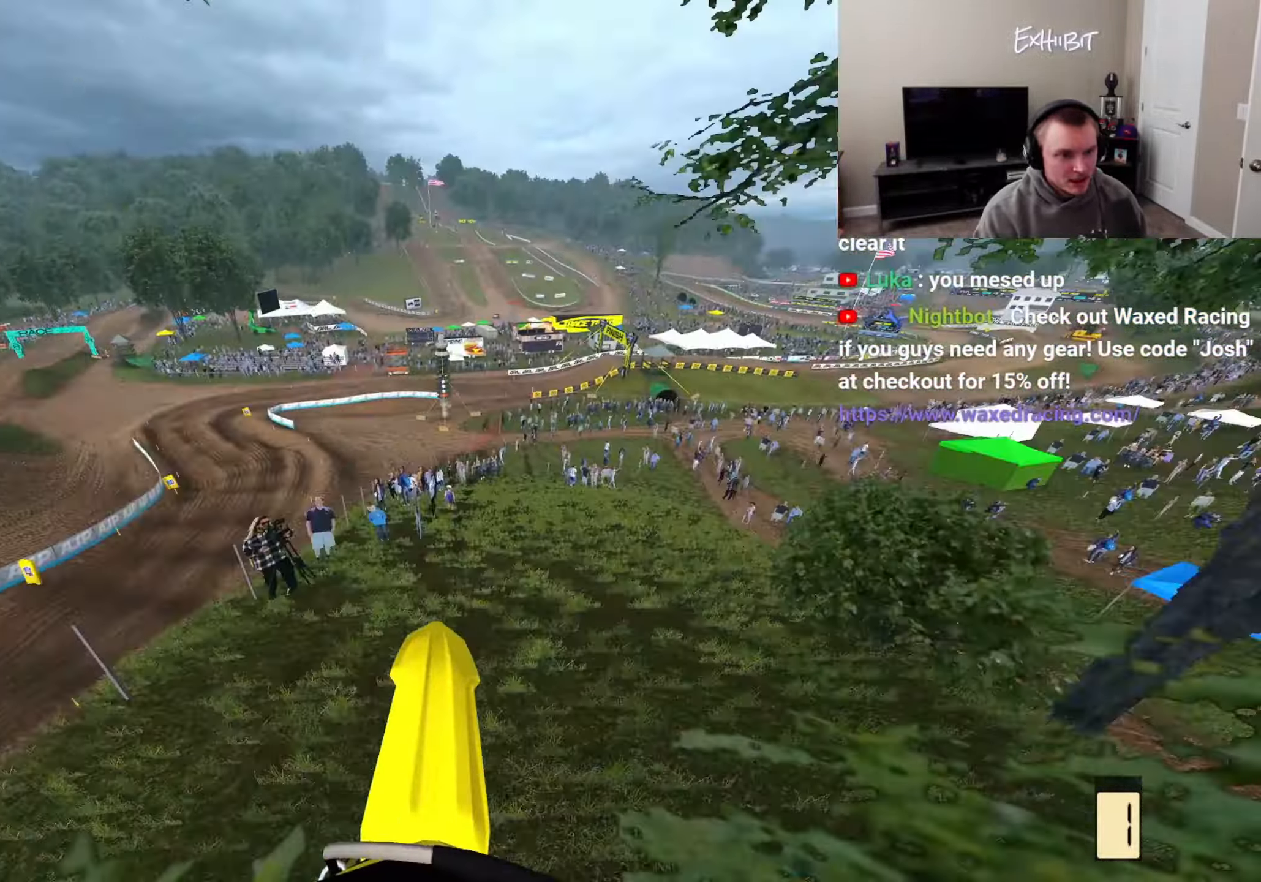
{"buttons": [], "left_stick": "center", "right_stick": "up-left", "events": []}
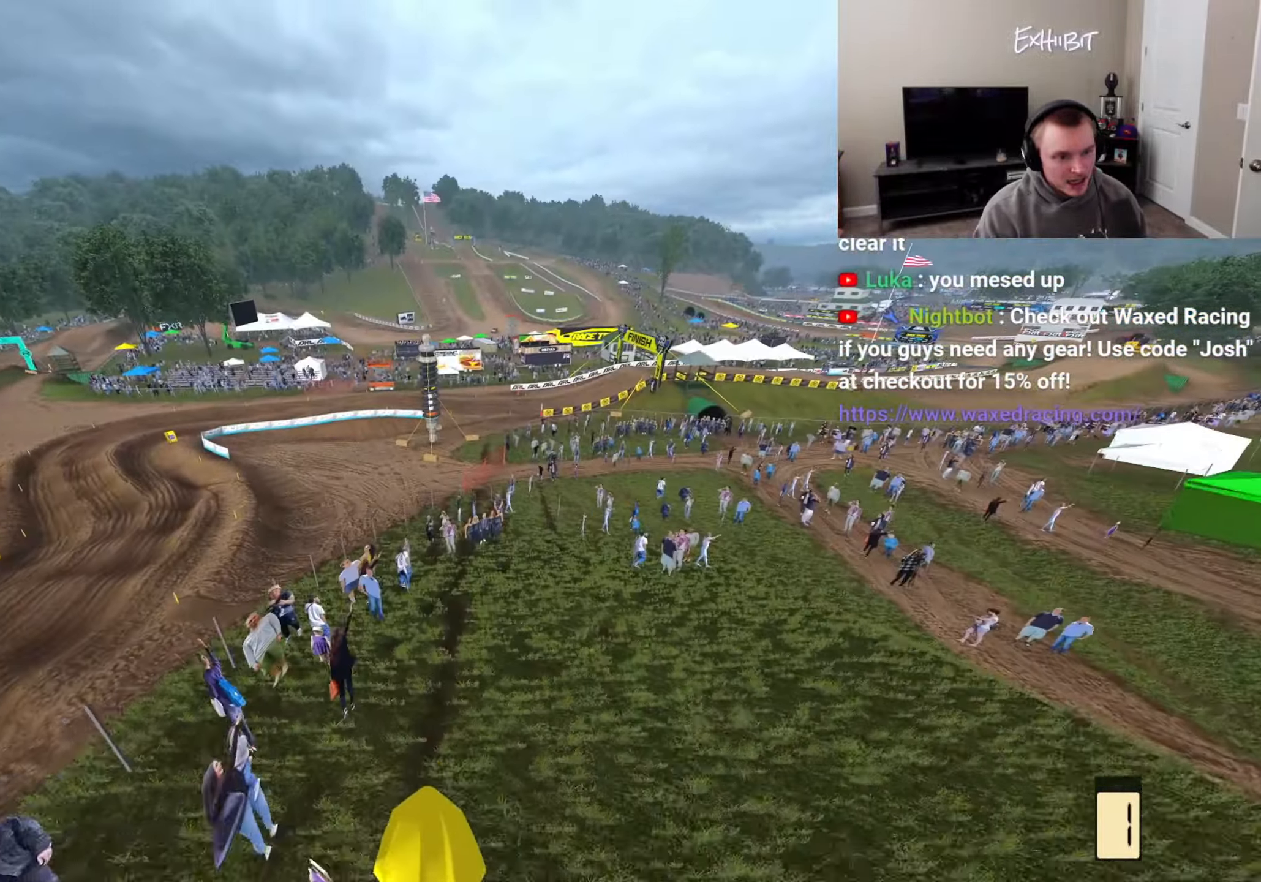
{"buttons": [], "left_stick": "center", "right_stick": "up-left", "events": []}
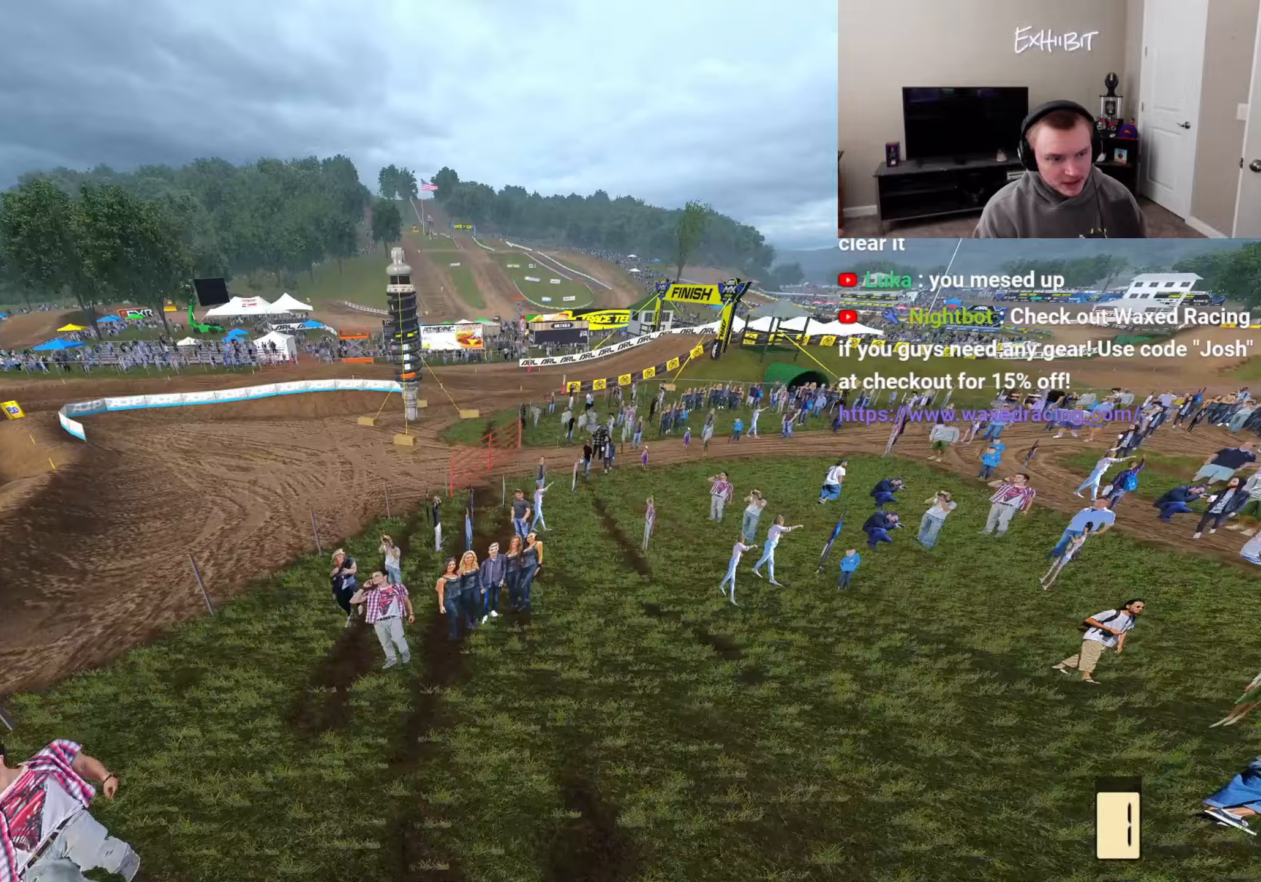
{"buttons": ["R2"], "left_stick": "center", "right_stick": "up-left", "events": [[50, "R2", "down"]]}
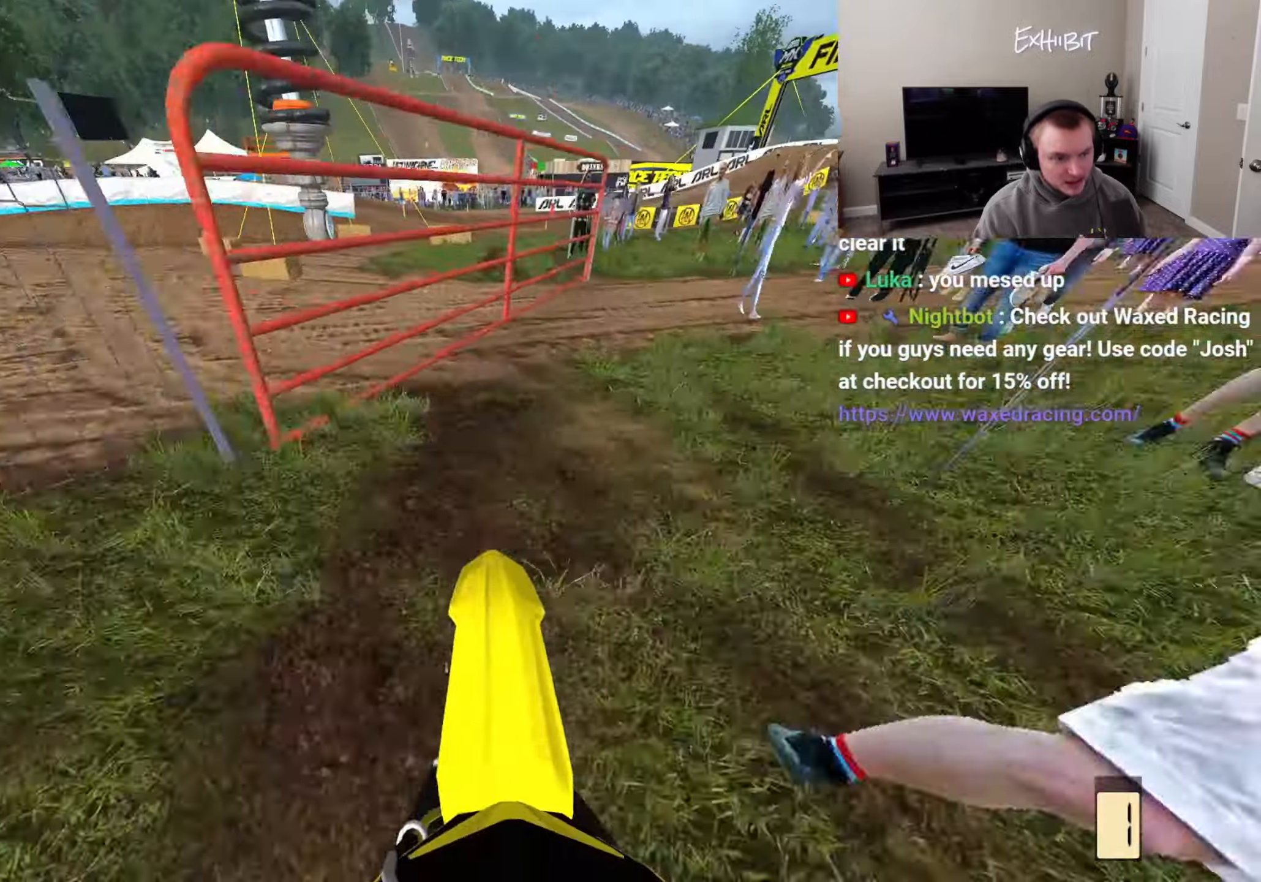
{"buttons": [], "left_stick": "center", "right_stick": "center", "events": [[233, "left_stick", "right"], [317, "left_stick", "center"], [400, "R2", "up"], [450, "right_stick", "center"]]}
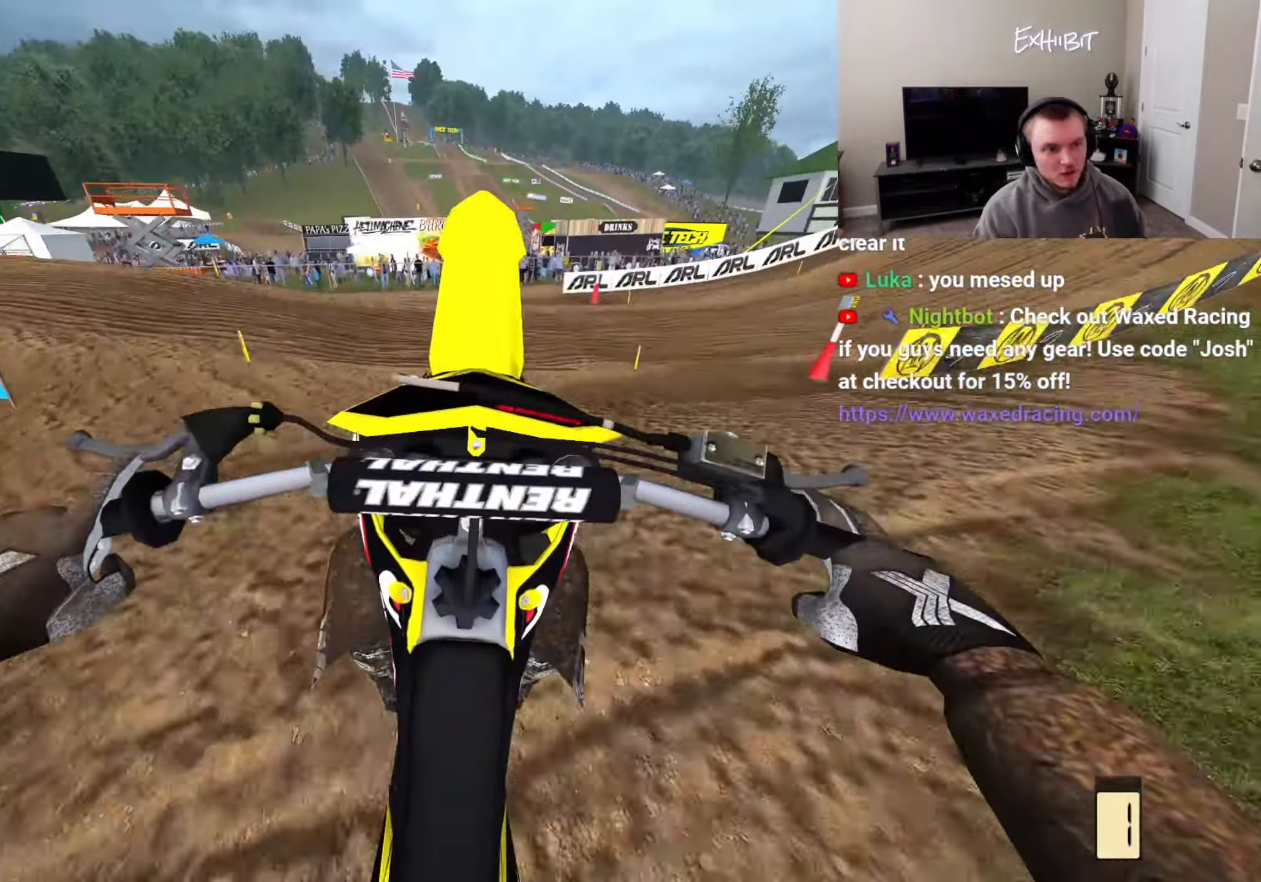
{"buttons": ["R2"], "left_stick": "center", "right_stick": "center", "events": [[83, "L2", "down"], [83, "left_stick", "right"], [200, "left_stick", "center"], [300, "L2", "up"], [467, "R2", "down"]]}
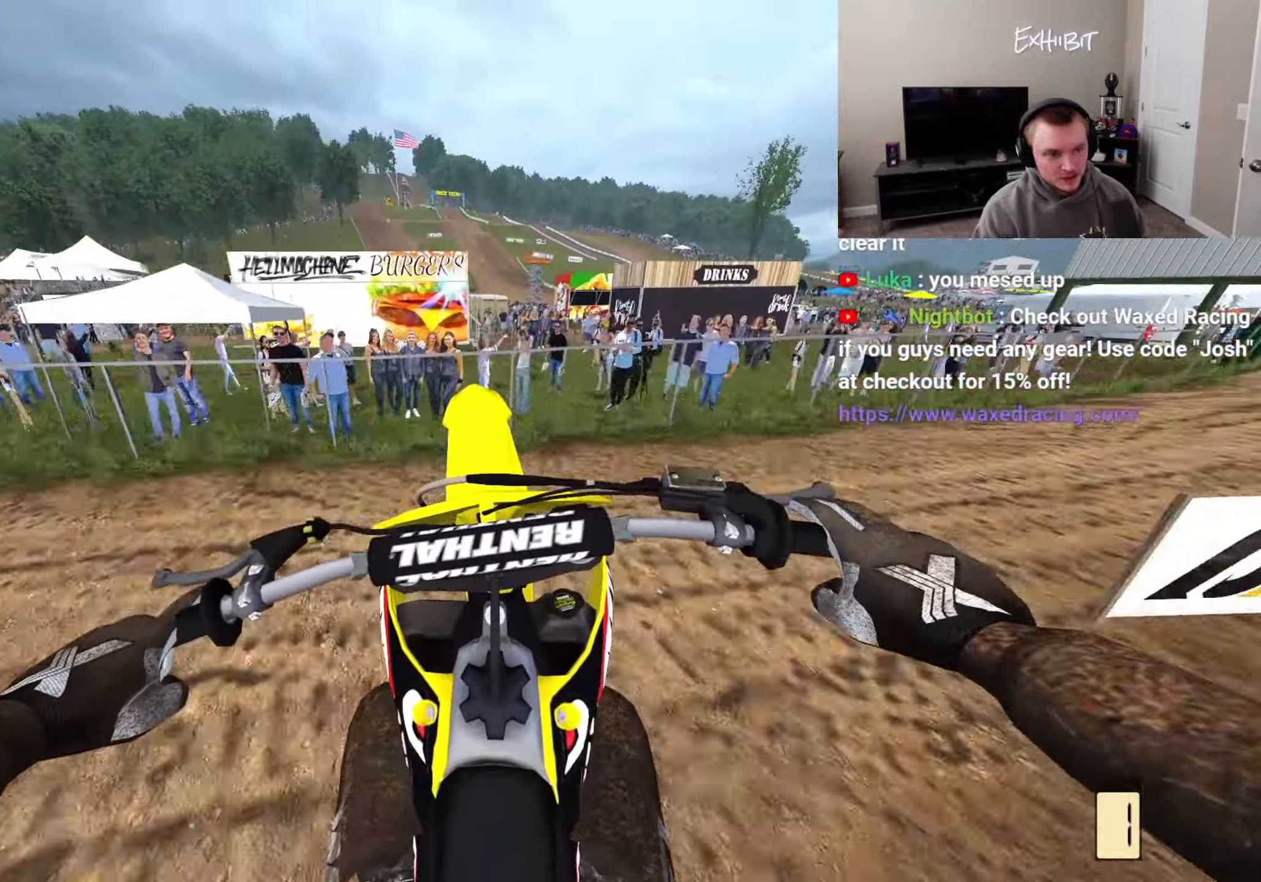
{"buttons": ["R2"], "left_stick": "center", "right_stick": "up-left", "events": [[217, "left_stick", "right"], [350, "right_stick", "left"], [433, "right_stick", "up-left"], [450, "left_stick", "center"]]}
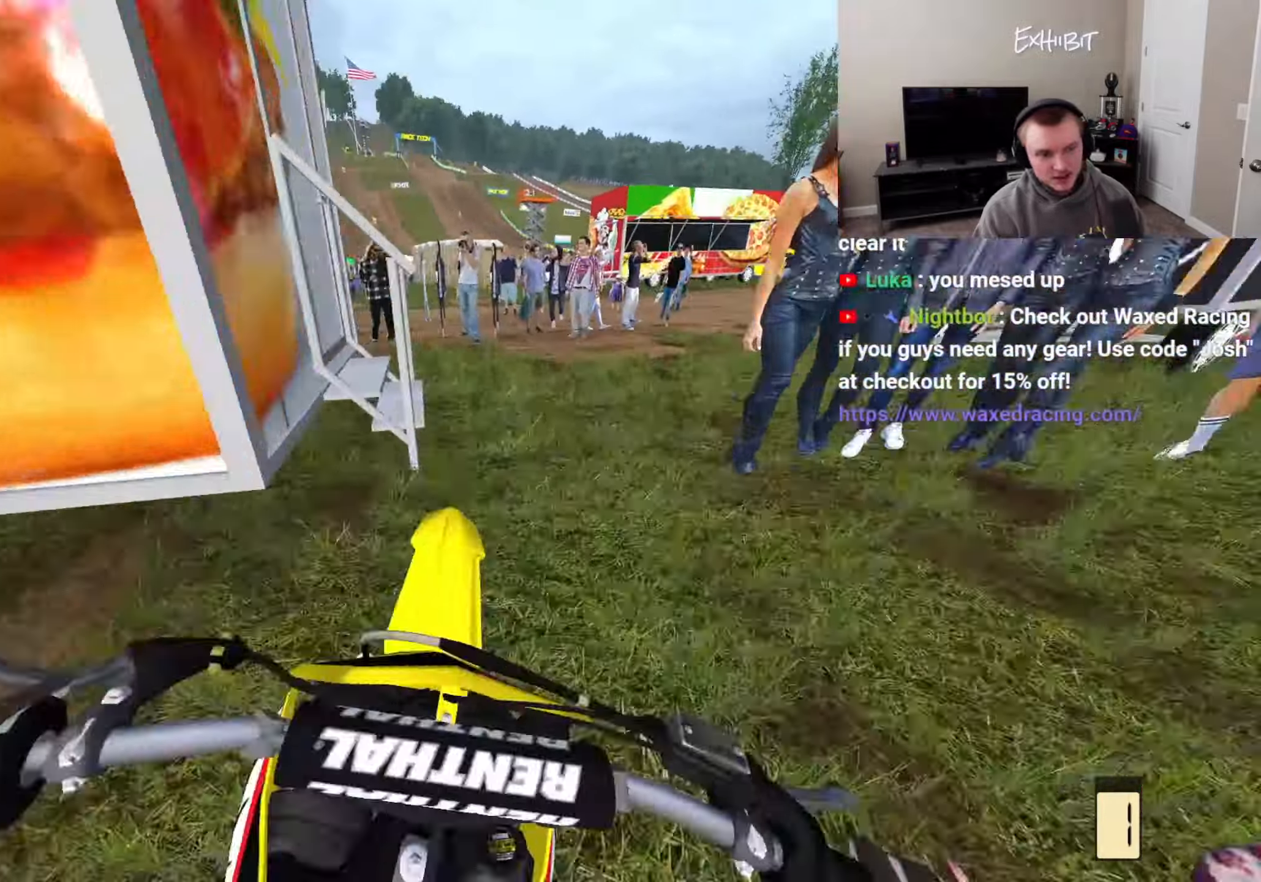
{"buttons": [], "left_stick": "left", "right_stick": "center", "events": [[133, "left_stick", "left"], [200, "left_stick", "center"], [217, "R2", "up"], [217, "right_stick", "left"], [267, "left_stick", "left"], [317, "right_stick", "center"]]}
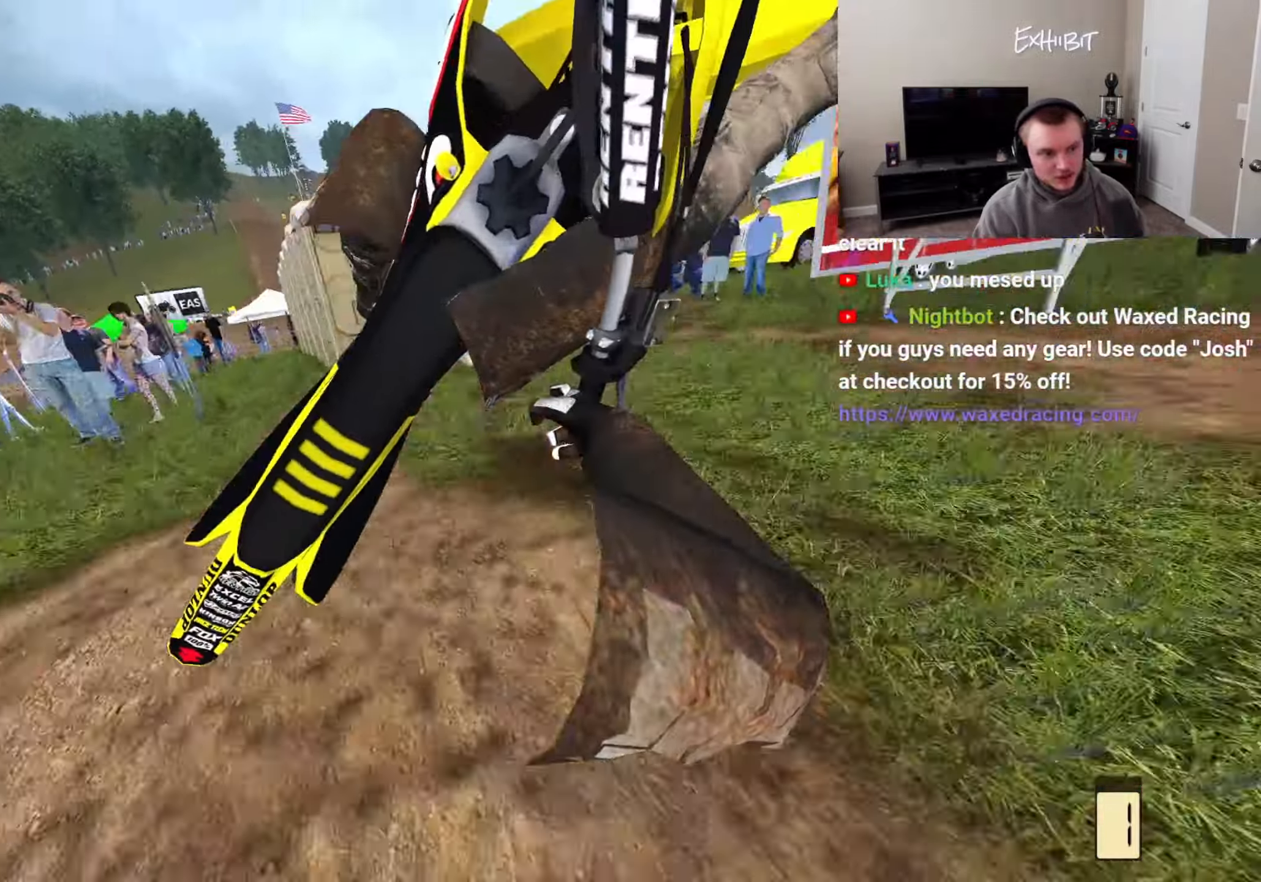
{"buttons": [], "left_stick": "center", "right_stick": "center", "events": [[300, "left_stick", "center"]]}
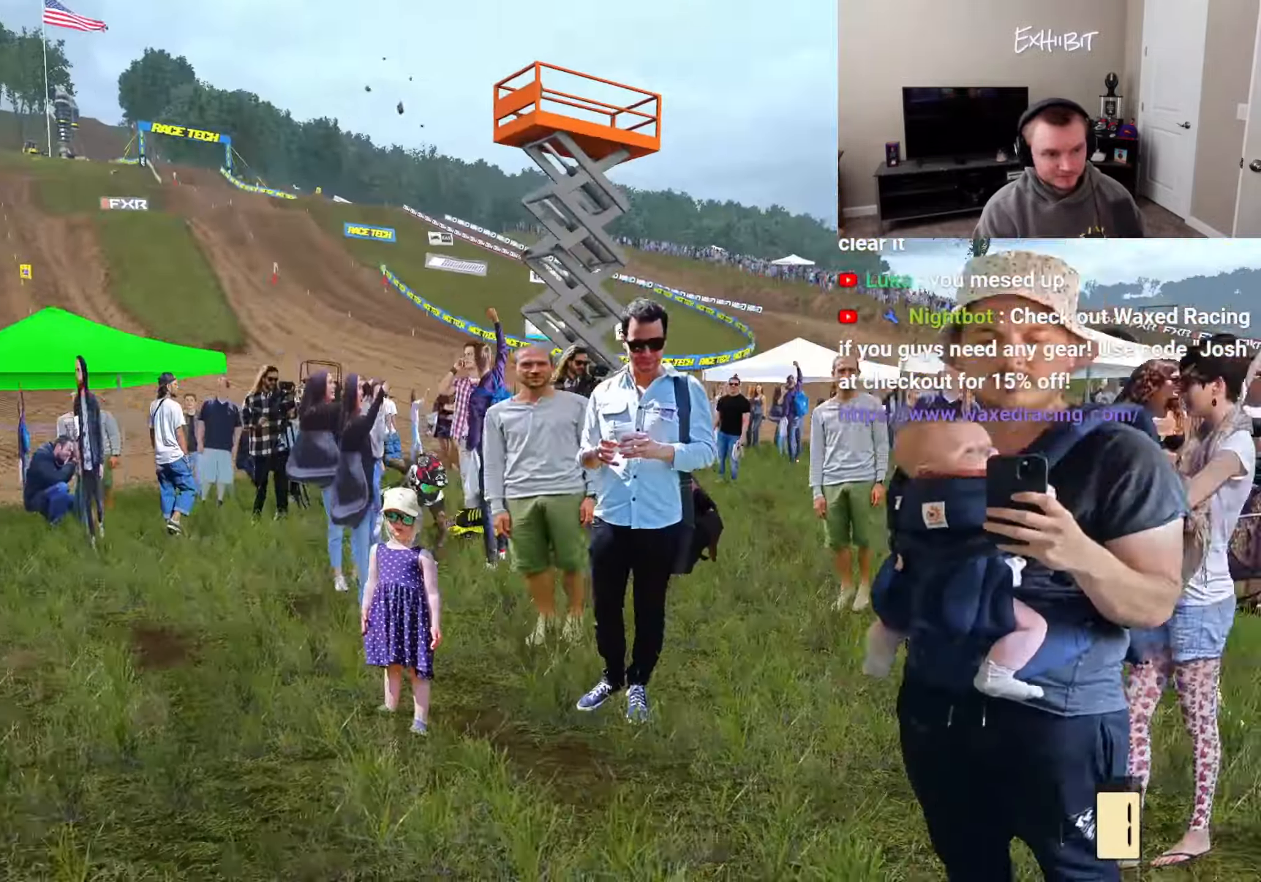
{"buttons": [], "left_stick": "center", "right_stick": "center", "events": []}
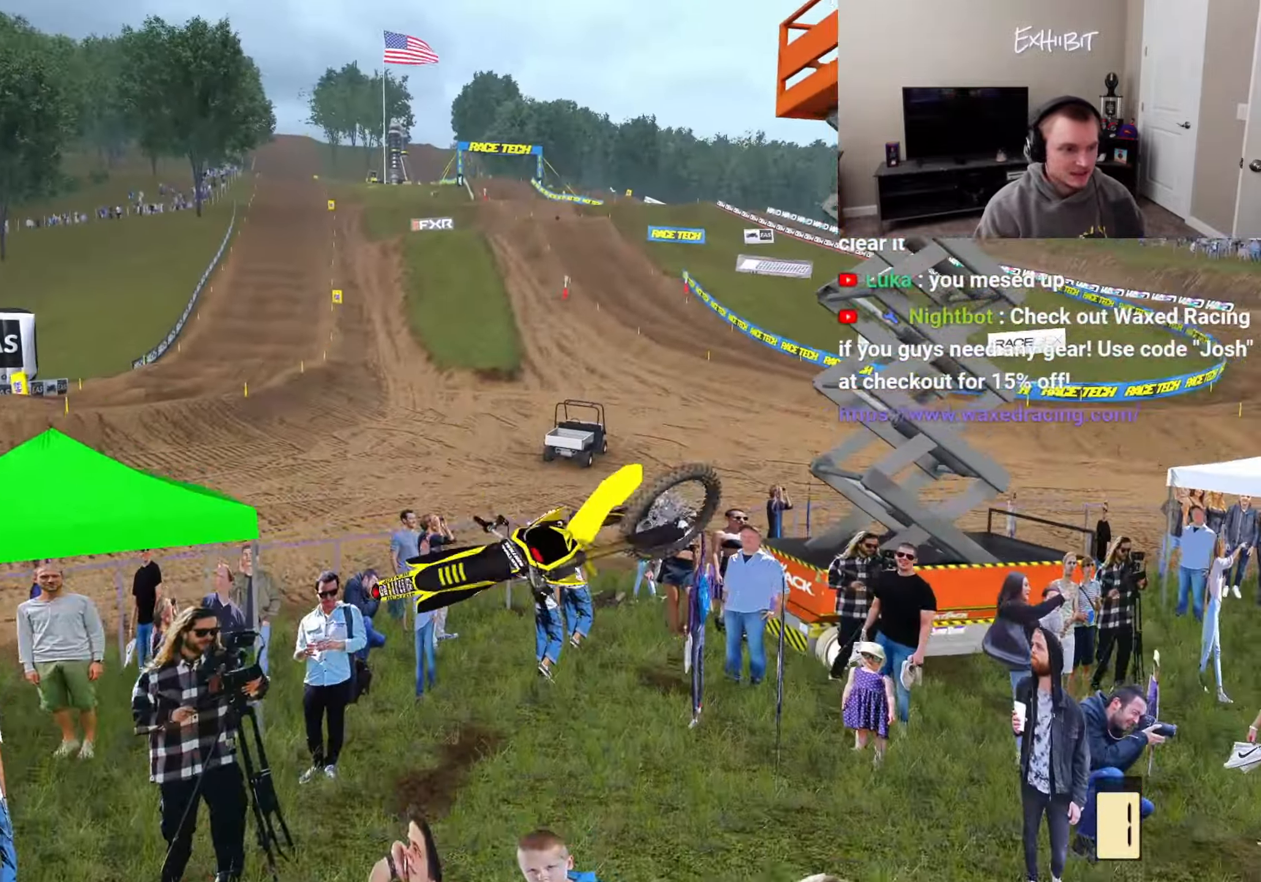
{"buttons": ["R2"], "left_stick": "center", "right_stick": "up", "events": [[33, "R1", "down"], [117, "R1", "up"], [250, "left_stick", "right"], [367, "R2", "down"], [400, "right_stick", "up"], [433, "left_stick", "center"]]}
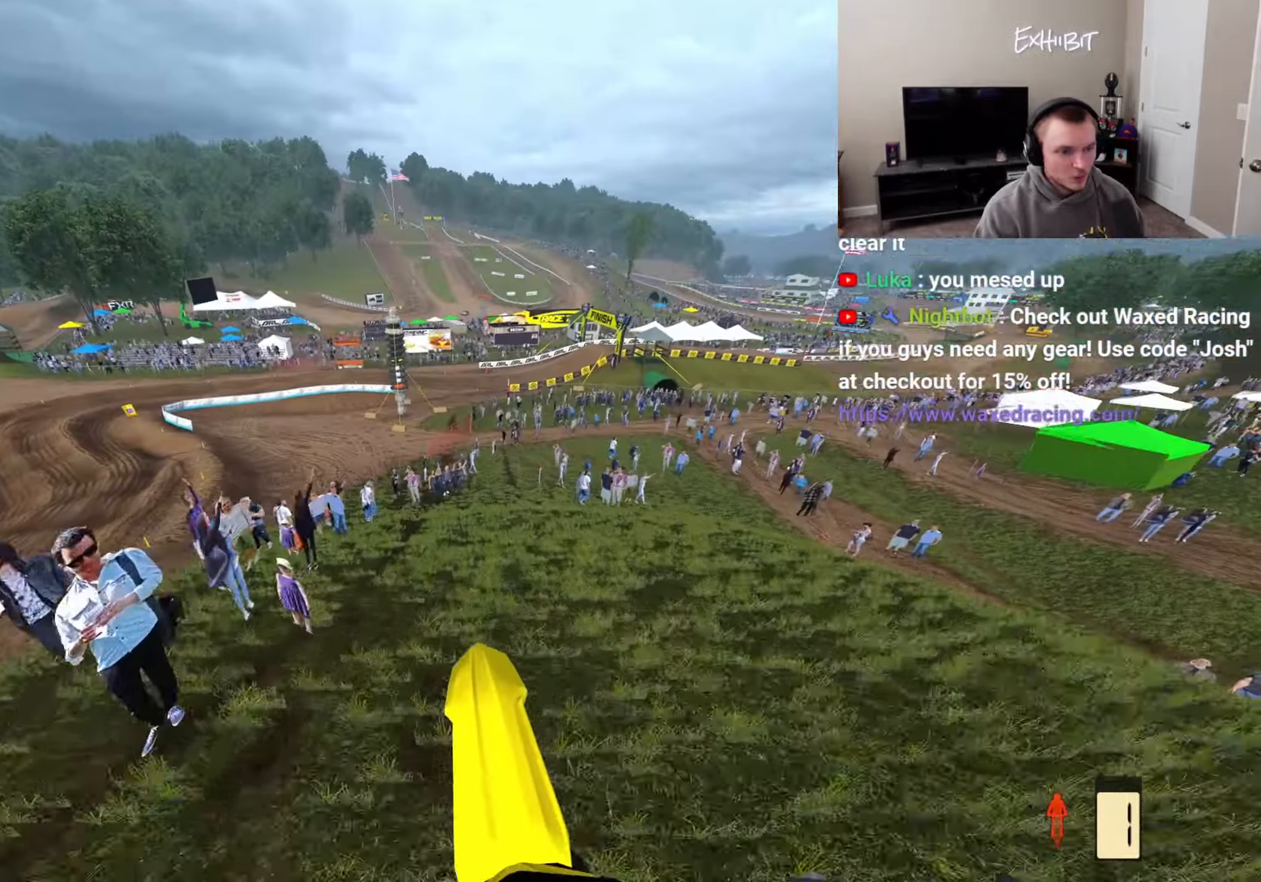
{"buttons": ["R2"], "left_stick": "center", "right_stick": "up-left", "events": [[83, "right_stick", "up-left"]]}
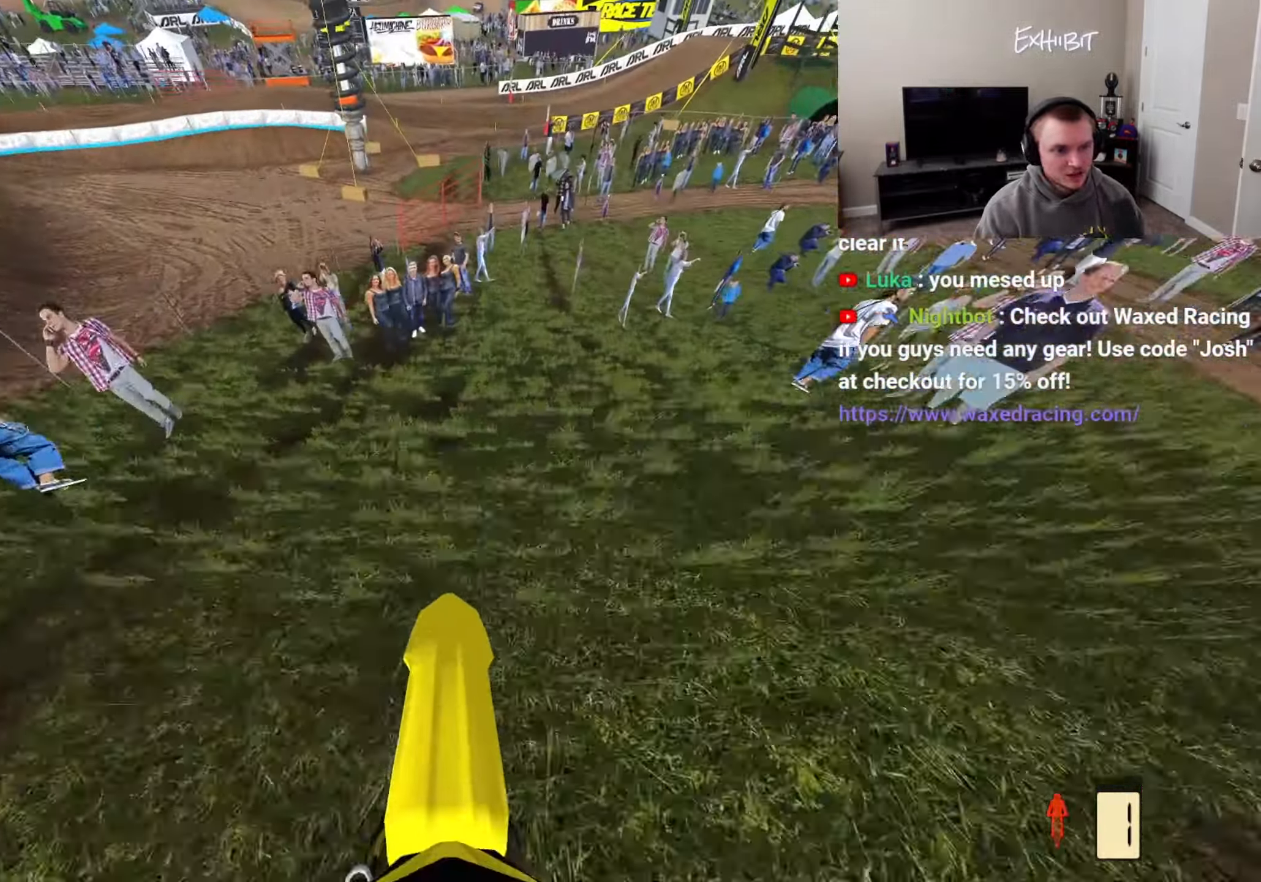
{"buttons": ["R2"], "left_stick": "center", "right_stick": "up-left", "events": []}
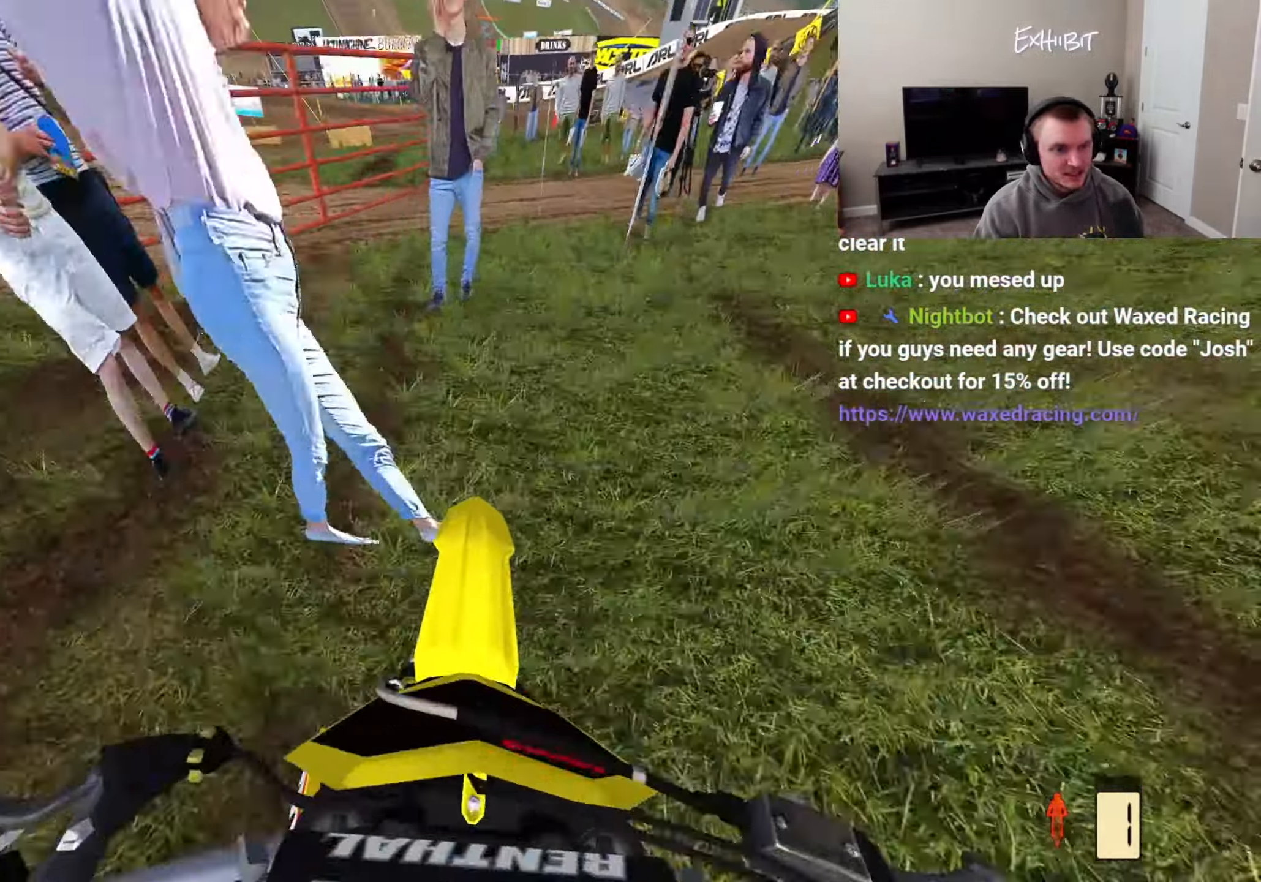
{"buttons": [], "left_stick": "center", "right_stick": "up-left", "events": [[450, "R2", "up"]]}
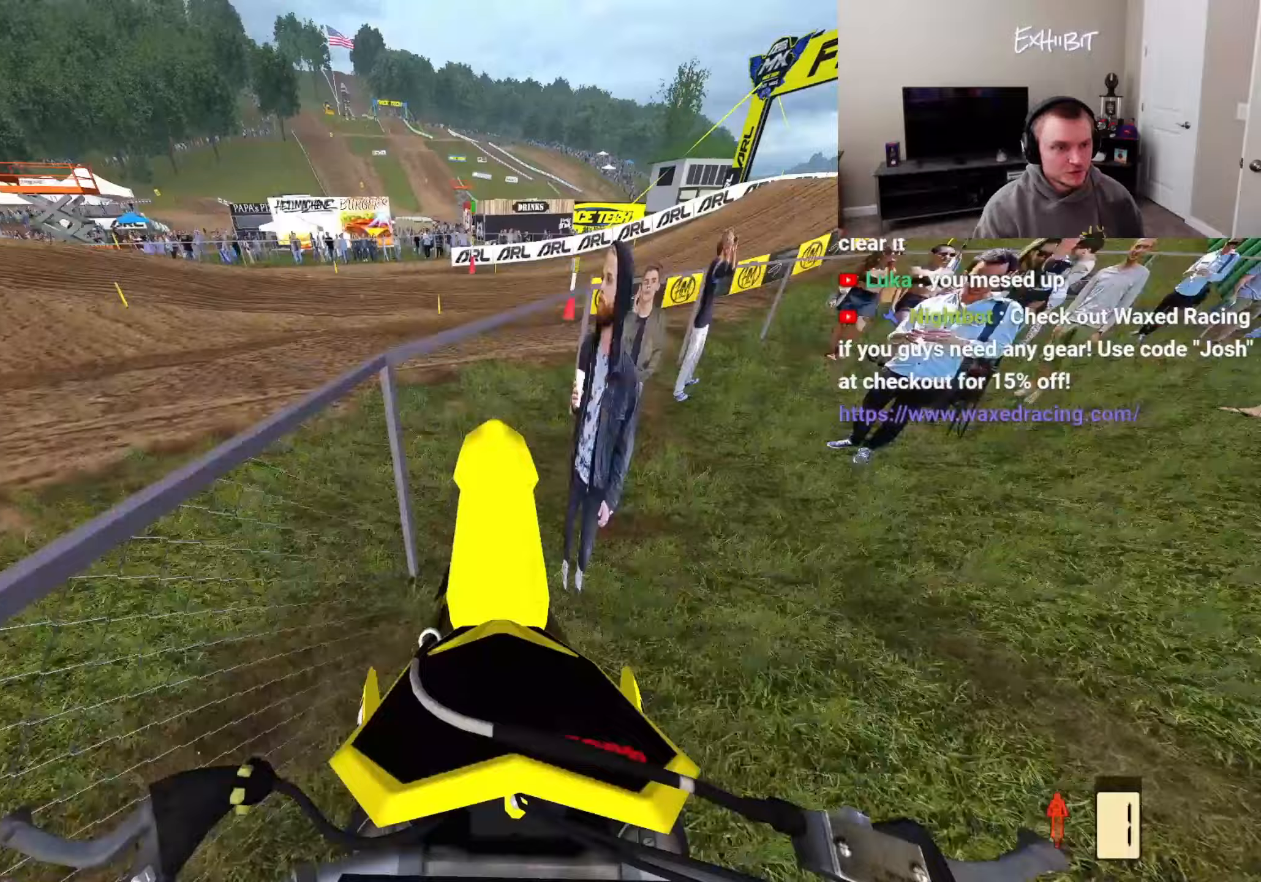
{"buttons": ["R2"], "left_stick": "center", "right_stick": "up", "events": [[67, "right_stick", "center"], [83, "left_stick", "left"], [283, "right_stick", "up-left"], [350, "left_stick", "center"], [367, "R2", "down"], [367, "right_stick", "up"]]}
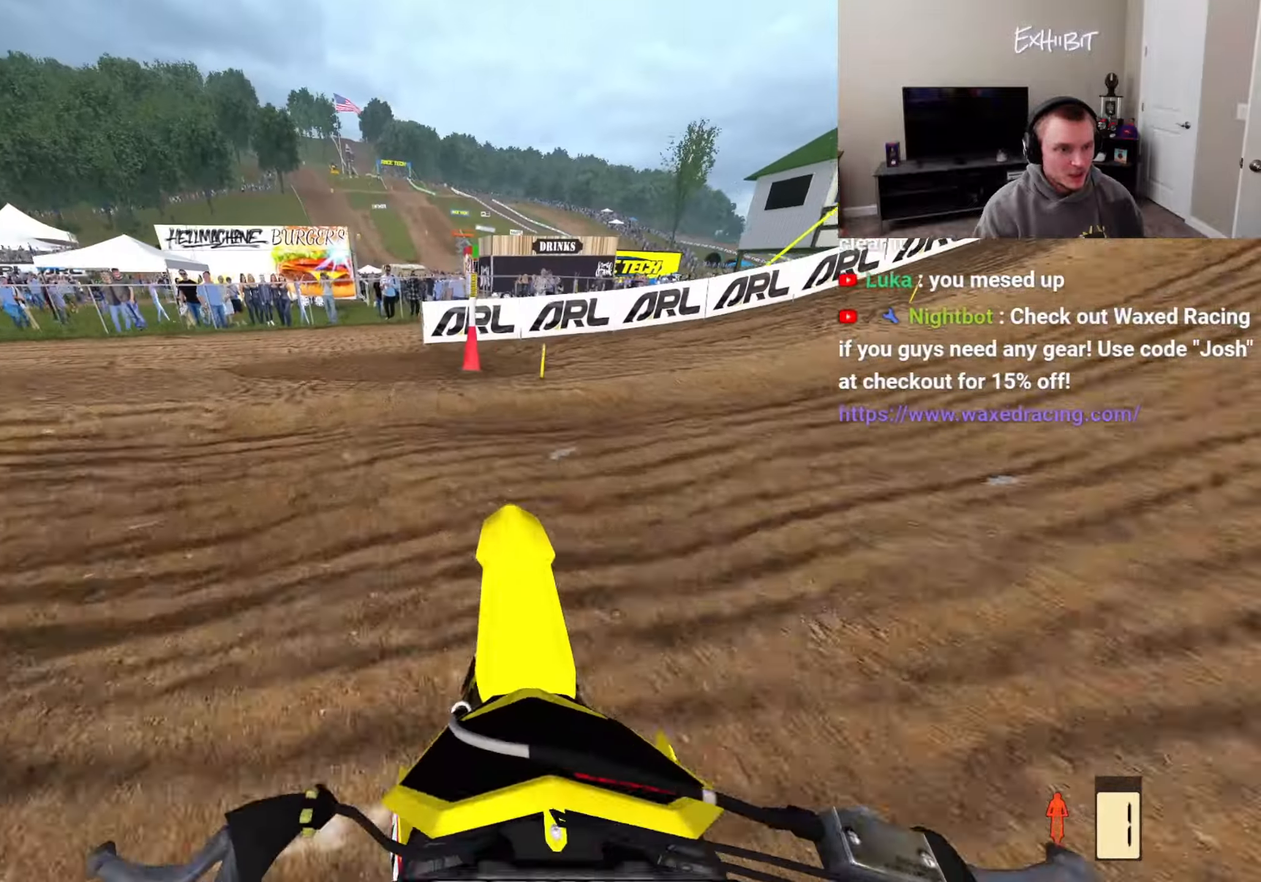
{"buttons": [], "left_stick": "center", "right_stick": "up", "events": [[400, "R2", "up"]]}
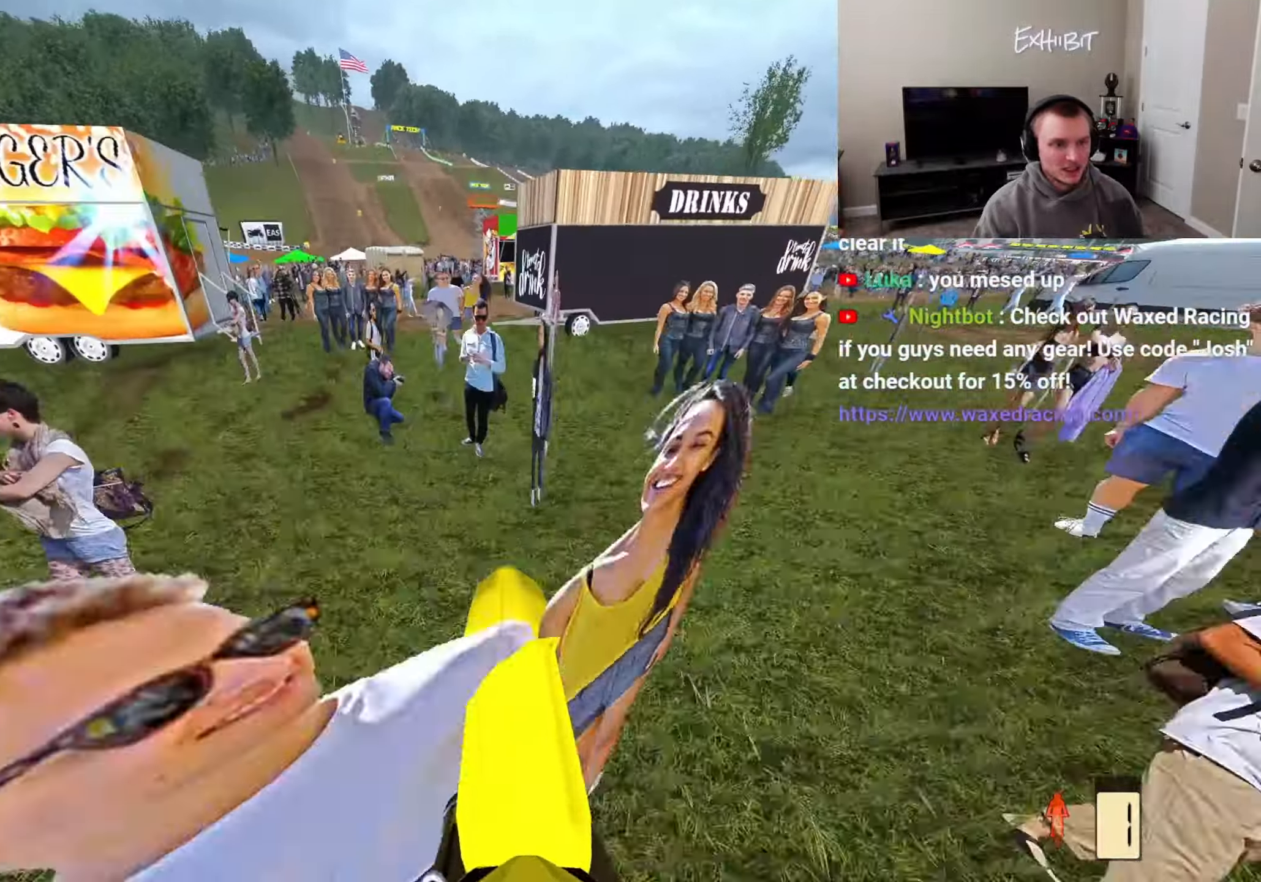
{"buttons": ["R2"], "left_stick": "center", "right_stick": "up", "events": [[67, "right_stick", "center"], [217, "right_stick", "up"], [233, "R2", "down"]]}
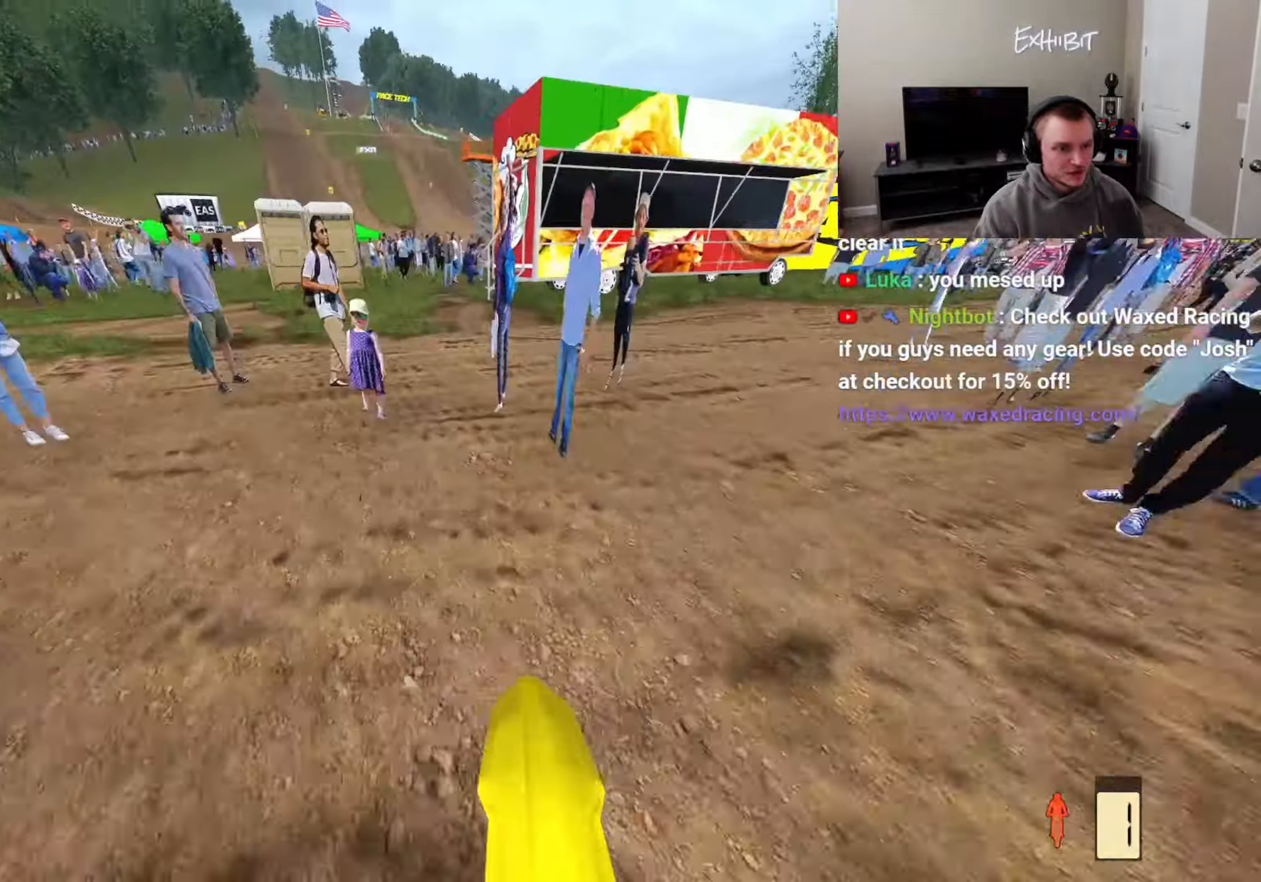
{"buttons": ["R2"], "left_stick": "left", "right_stick": "up", "events": [[283, "left_stick", "left"]]}
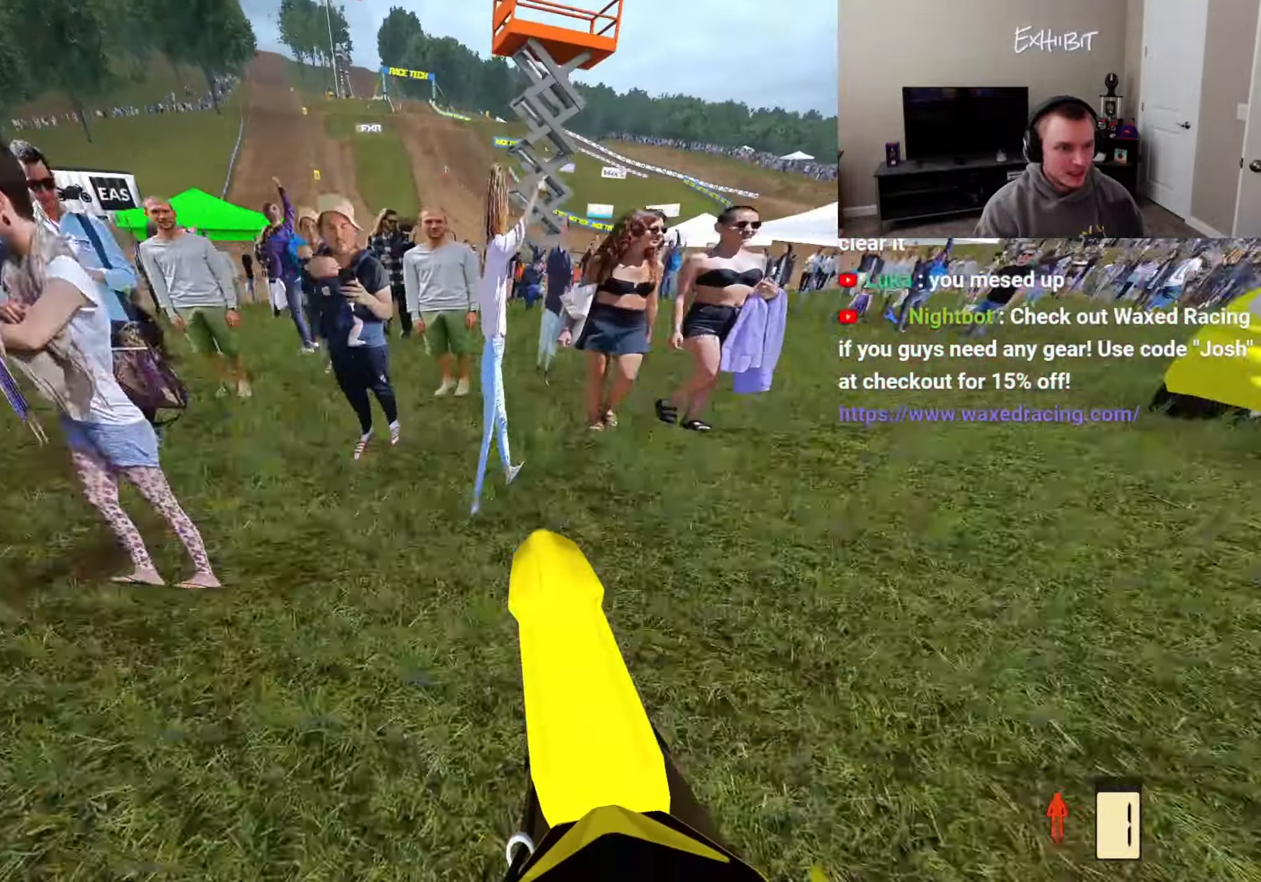
{"buttons": ["R2"], "left_stick": "center", "right_stick": "up", "events": [[217, "R2", "up"], [267, "right_stick", "center"], [433, "R2", "down"], [467, "left_stick", "center"], [467, "right_stick", "up"]]}